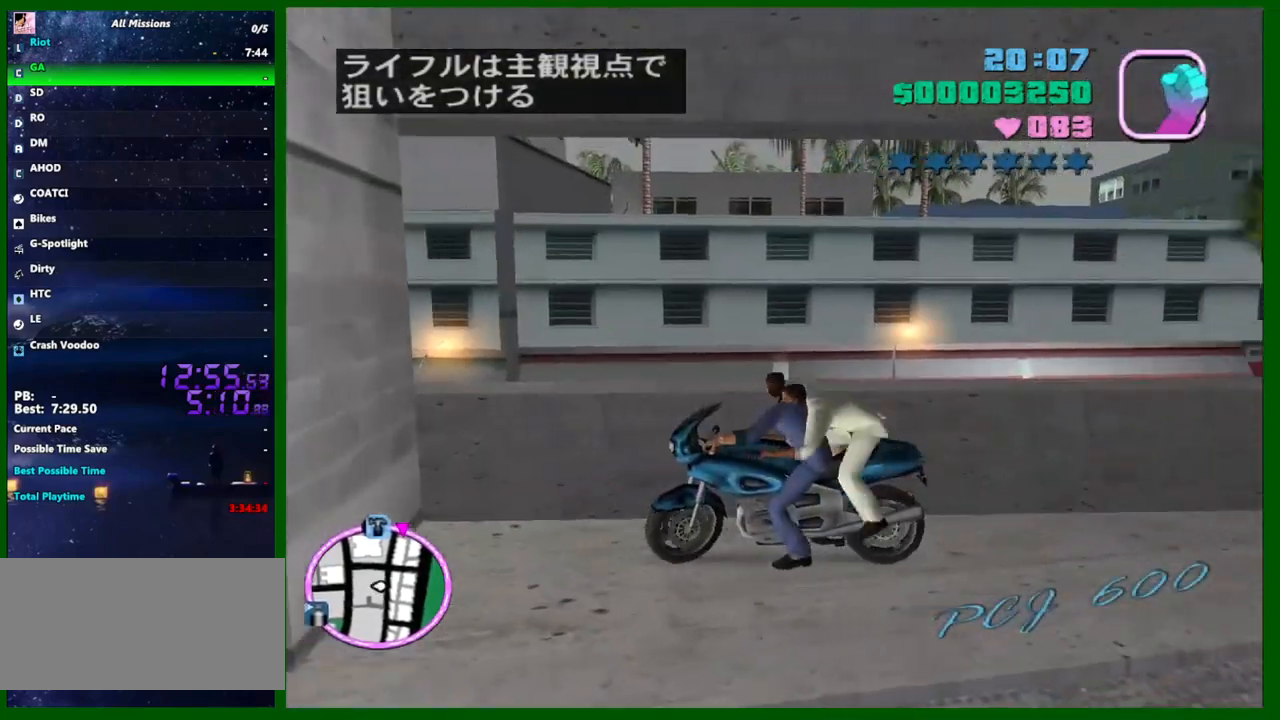
Gameplay with keyboard and mouse; each line is a JSON object with the keys and mouse buttons held at the frame after it. "events" lists presses ("down") and releases ("up") of "1", "2", "3", "4", "5", "a", "c", "caps_lock", "ctrl", "d", "down", "e", "escape", "f", "f1", "f2", "f3", "g", "h", "left", "q", "right", "s", "shift", "space", "tab", "up", "v", "w", "x", "y", "z", "mouse_left", "mouse_middle", "mouse_right", "mouse_wheel_up" and "mouse_wheel_down" between this image and that frame as [ms after this image, input, new state], when the widget could be followed in between. "mouse_left", "mouse_middle", "mouse_right", "mouse_wheel_up", "mouse_wheel_down" = the "left", "middle", "right", "wheel_up", "wheel_down" buttons of the "mouse" list. No other keys are recorded. Not read: mouse_move.
{"keys": ["d", "s"], "mouse": [], "events": [[83, "a", "up"], [133, "e", "up"], [450, "d", "down"]]}
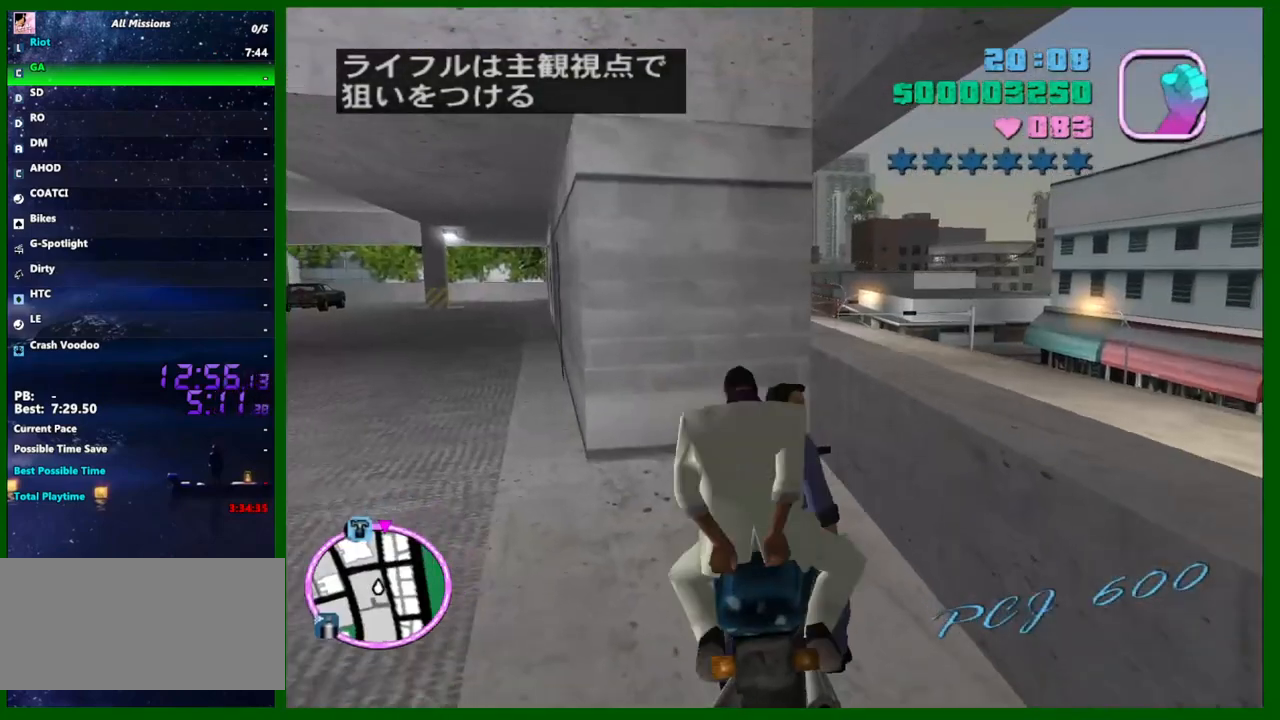
{"keys": ["shift", "w"], "mouse": [], "events": [[183, "d", "up"], [183, "s", "up"], [333, "w", "down"], [467, "shift", "down"]]}
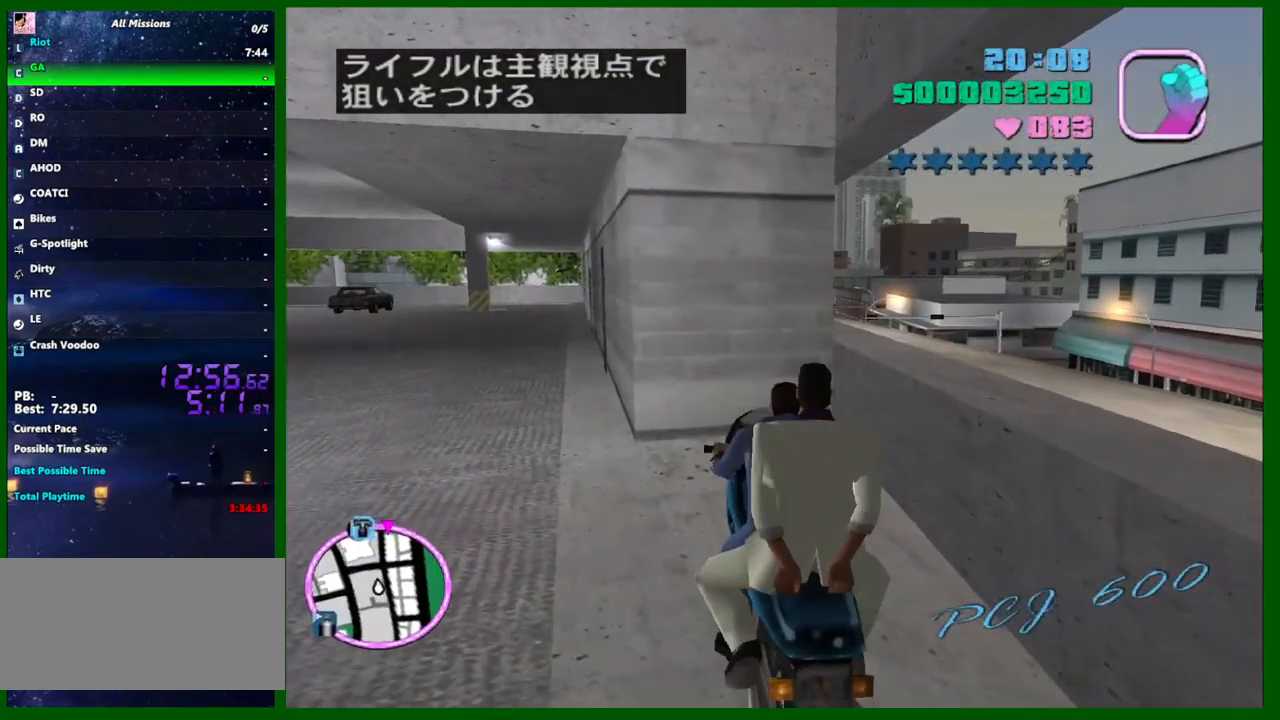
{"keys": ["shift", "w"], "mouse": [], "events": [[350, "d", "down"], [483, "d", "up"]]}
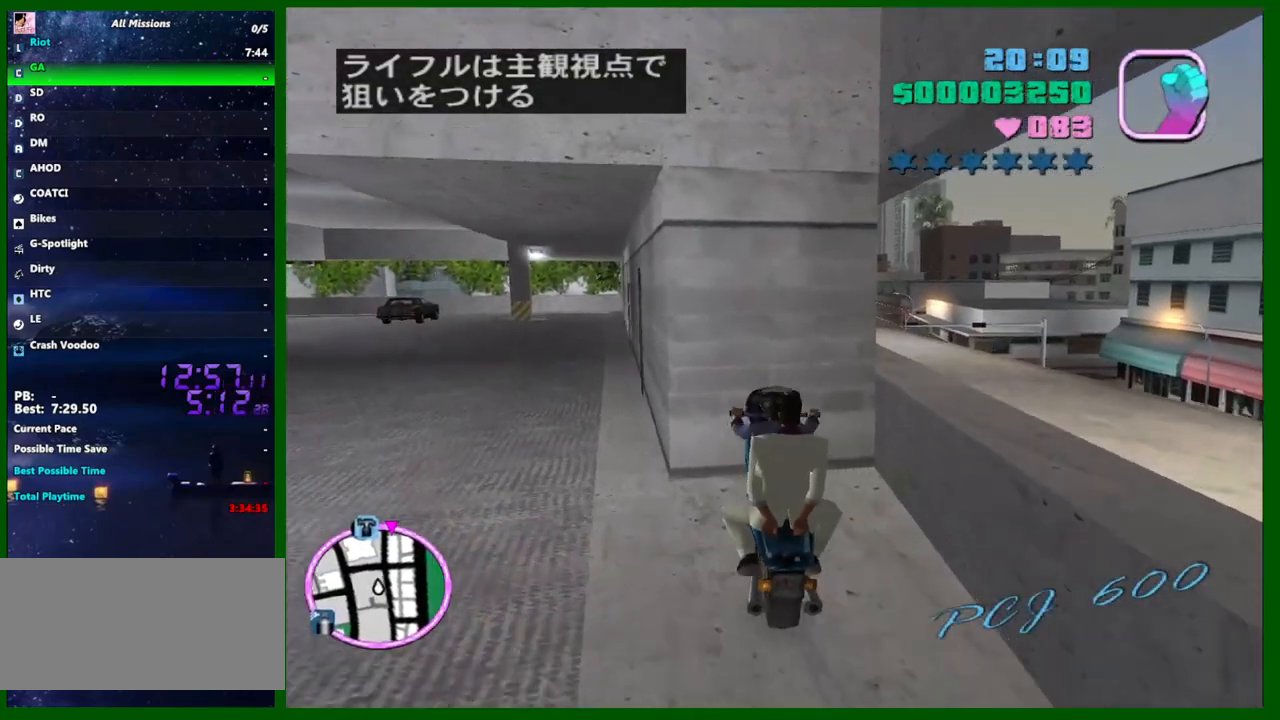
{"keys": ["d", "shift", "w"], "mouse": [], "events": [[33, "d", "down"]]}
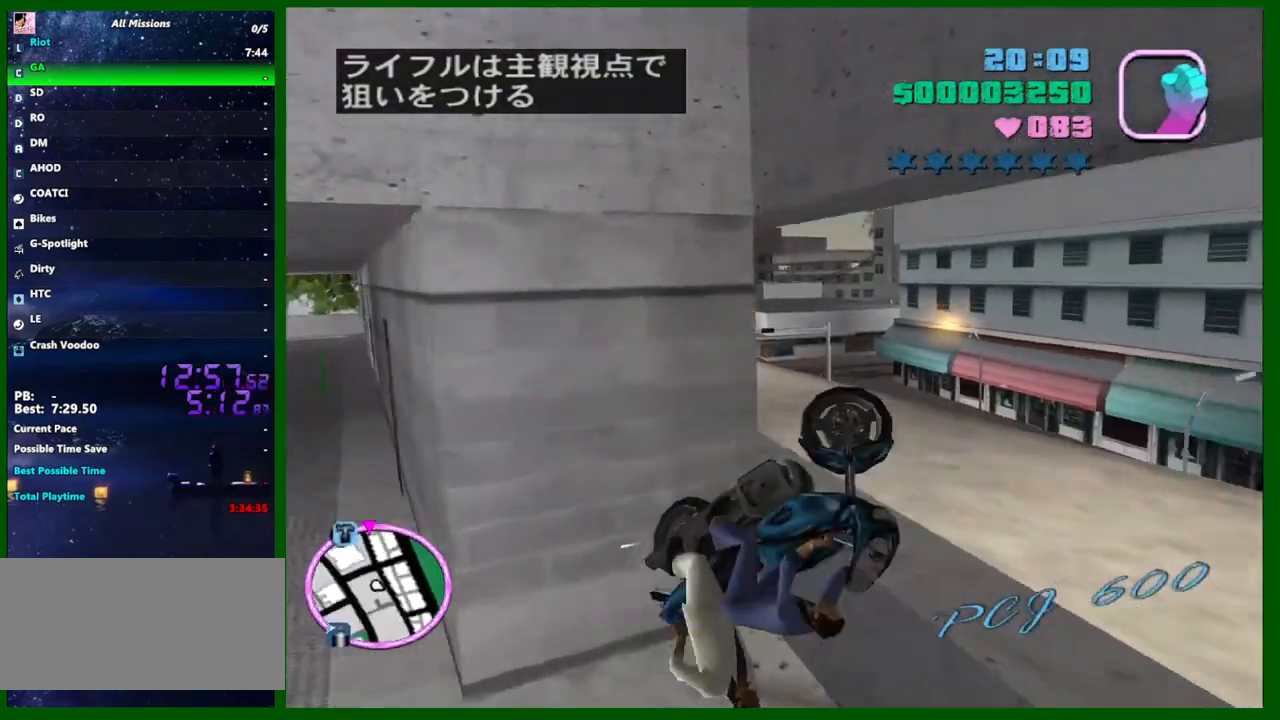
{"keys": ["w"], "mouse": [], "events": [[383, "d", "up"], [383, "shift", "up"]]}
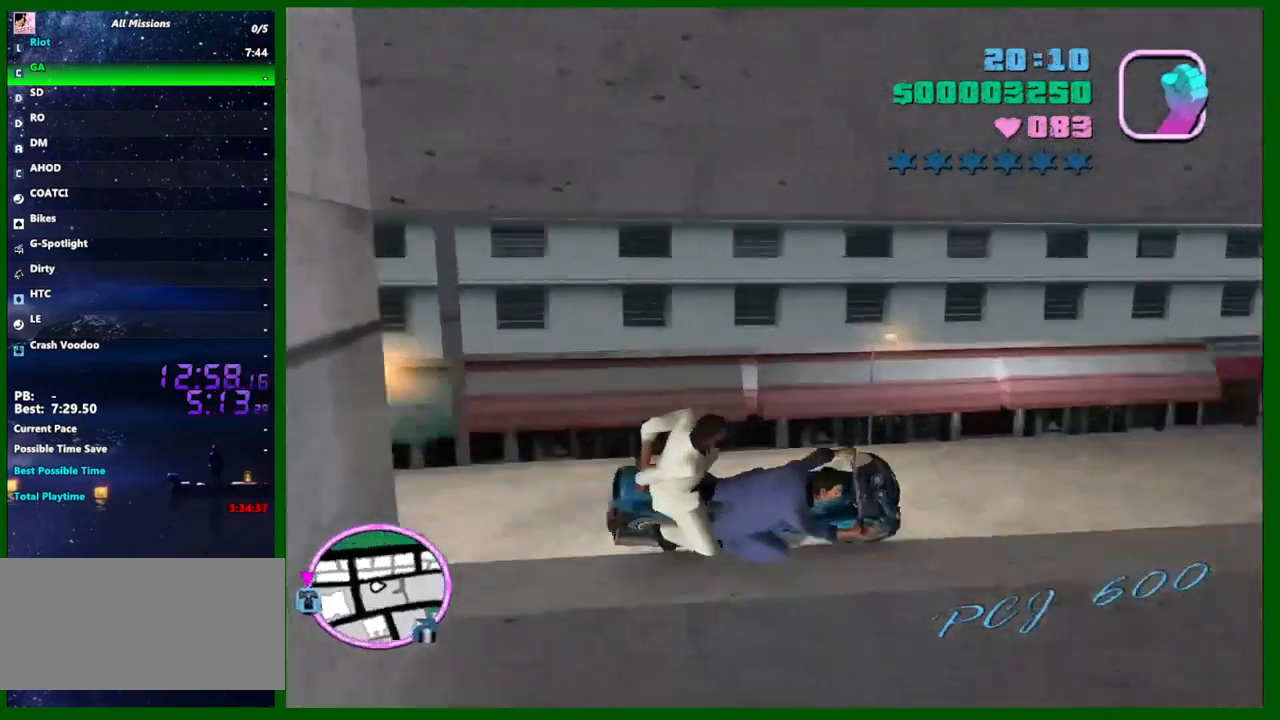
{"keys": ["a", "w"], "mouse": [], "events": [[17, "a", "down"]]}
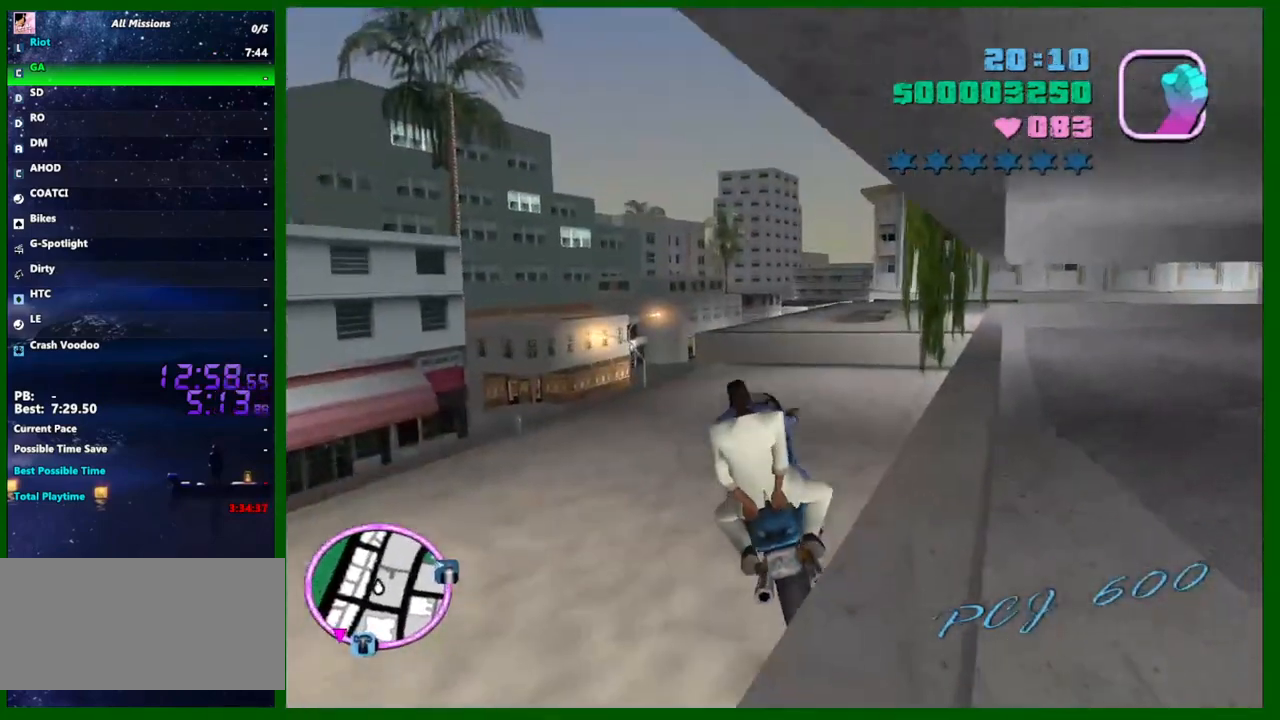
{"keys": ["a", "w"], "mouse": [], "events": []}
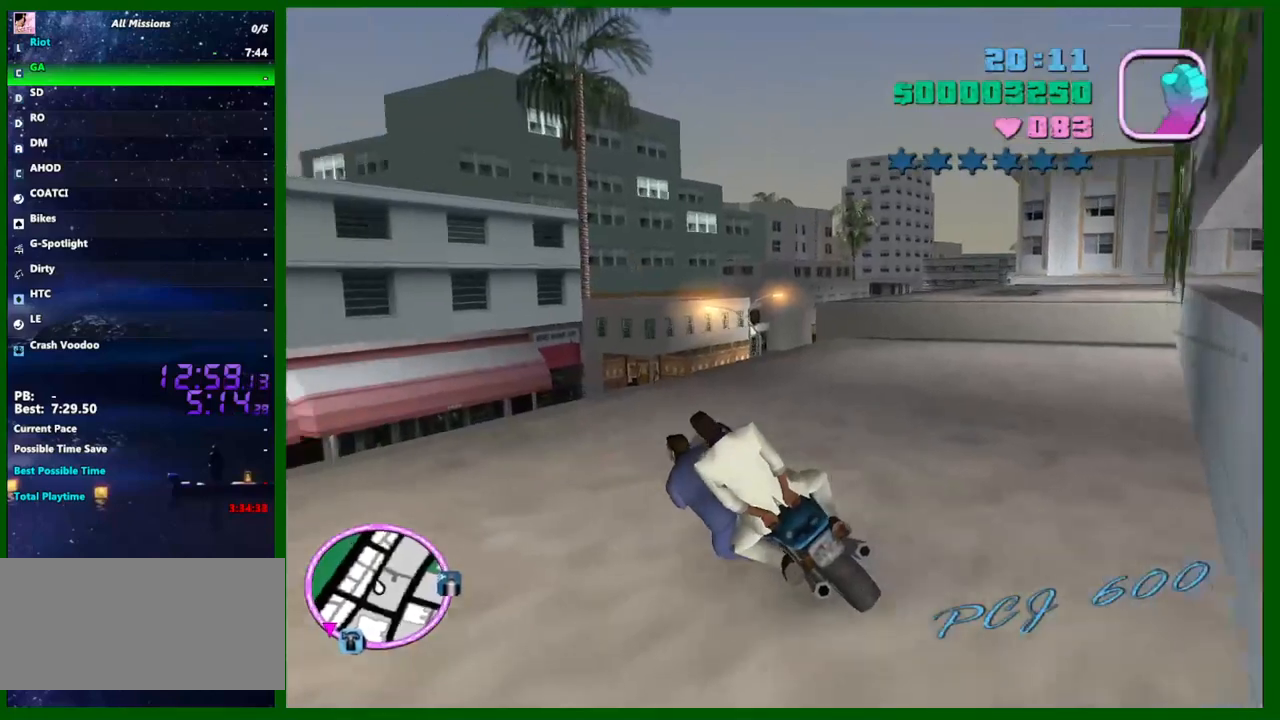
{"keys": ["a", "w"], "mouse": ["right"], "events": [[50, "space", "down"], [100, "e", "down"], [100, "shift", "down"], [183, "e", "up"], [183, "space", "up"], [233, "shift", "up"], [467, "mouse_right", "down"]]}
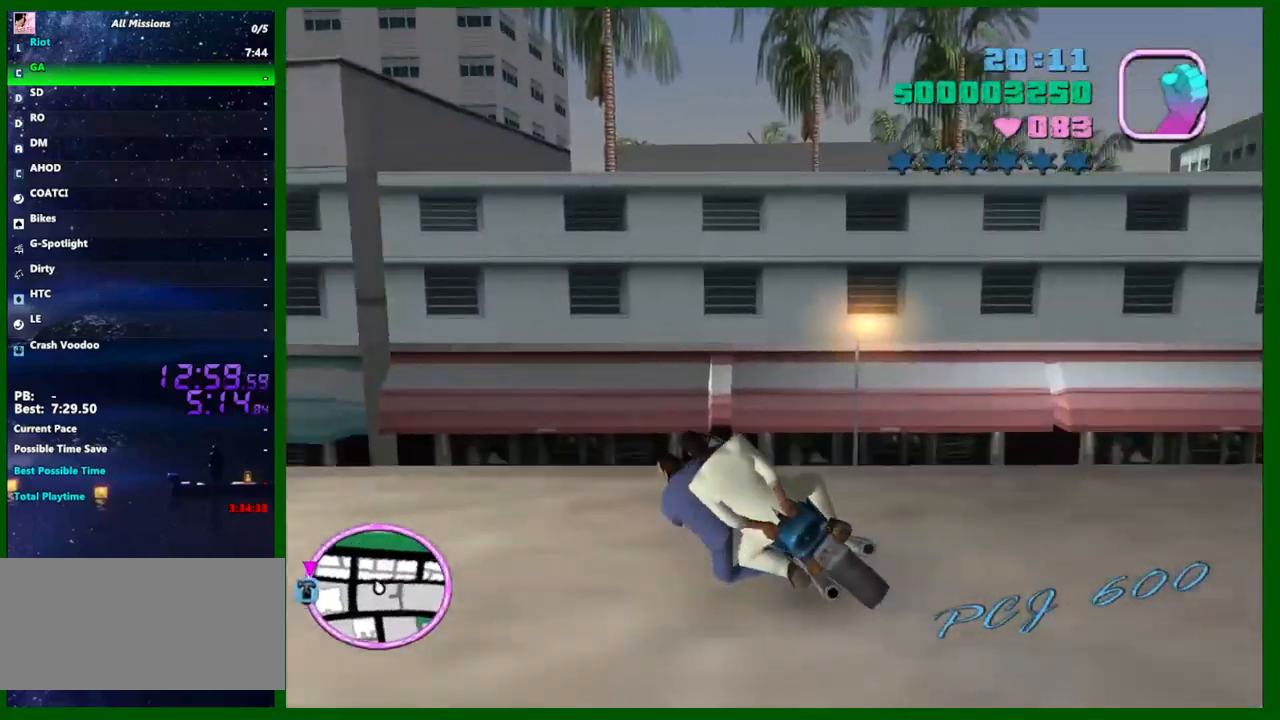
{"keys": ["a", "w"], "mouse": ["right"], "events": [[67, "a", "up"], [167, "mouse_right", "up"], [250, "mouse_right", "down"], [250, "w", "up"], [383, "w", "down"], [433, "a", "down"]]}
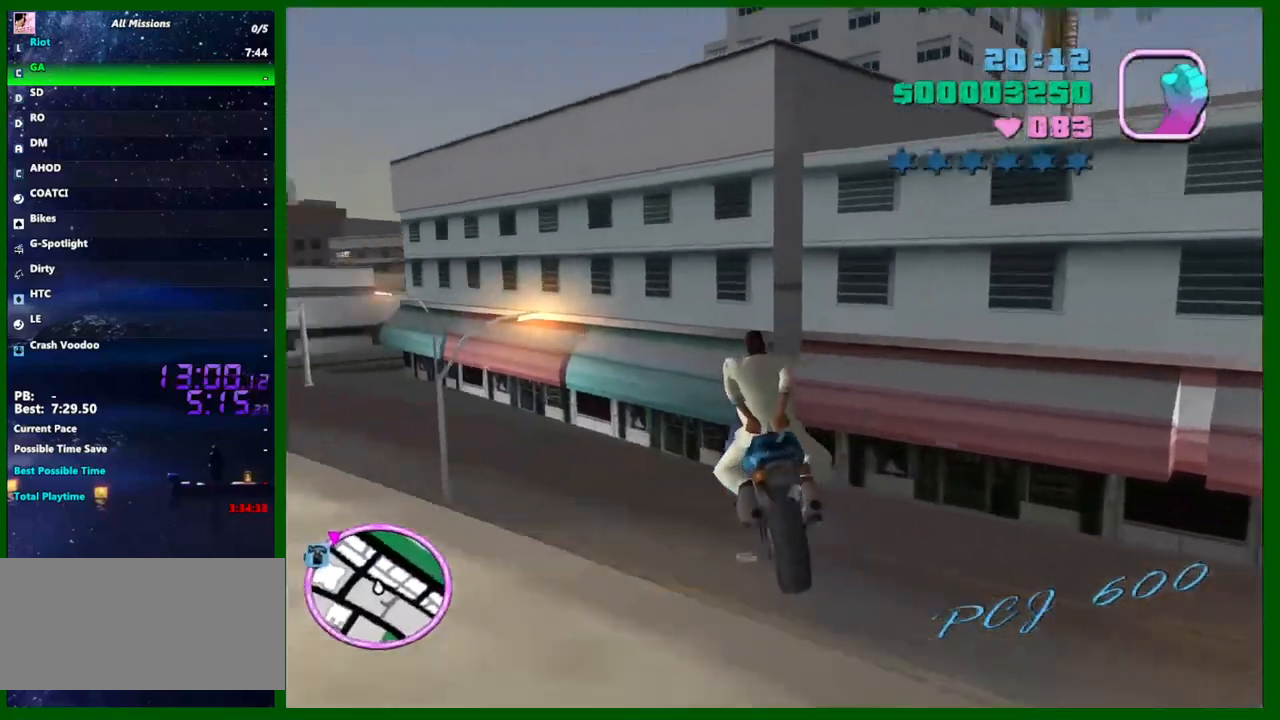
{"keys": ["a", "w"], "mouse": [], "events": [[33, "mouse_right", "up"]]}
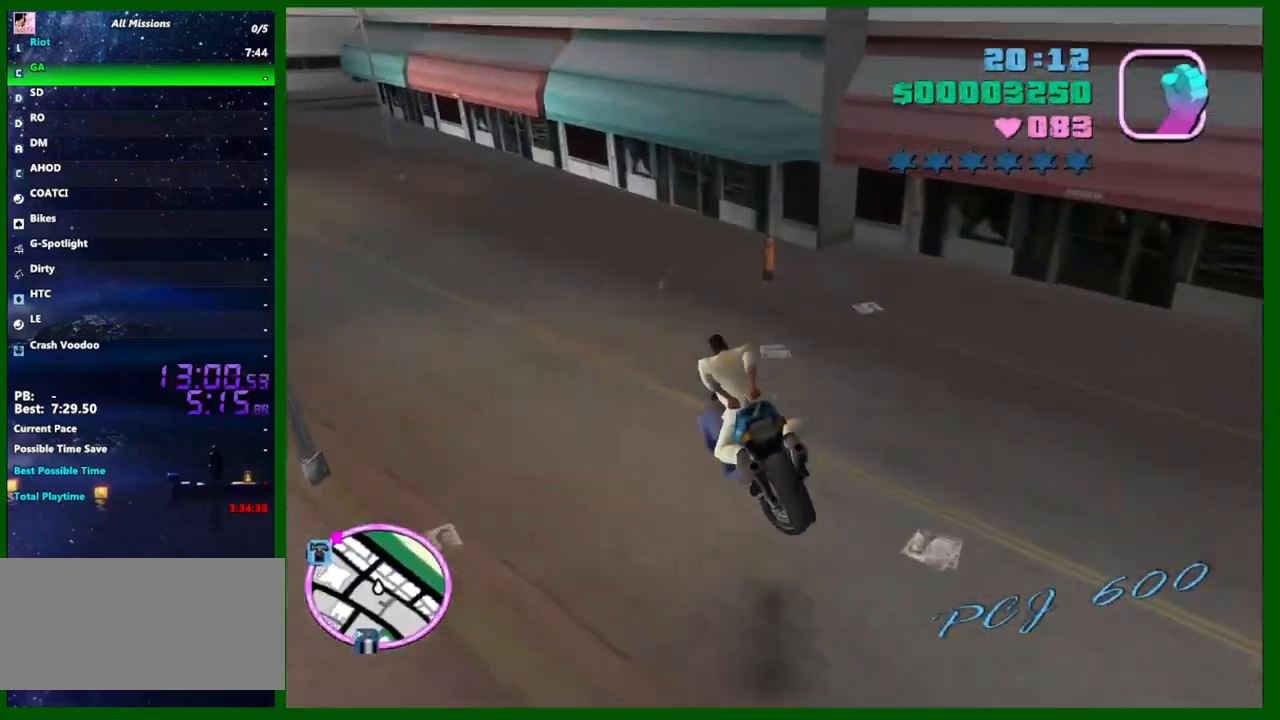
{"keys": ["a", "ctrl", "w"], "mouse": [], "events": [[233, "ctrl", "down"]]}
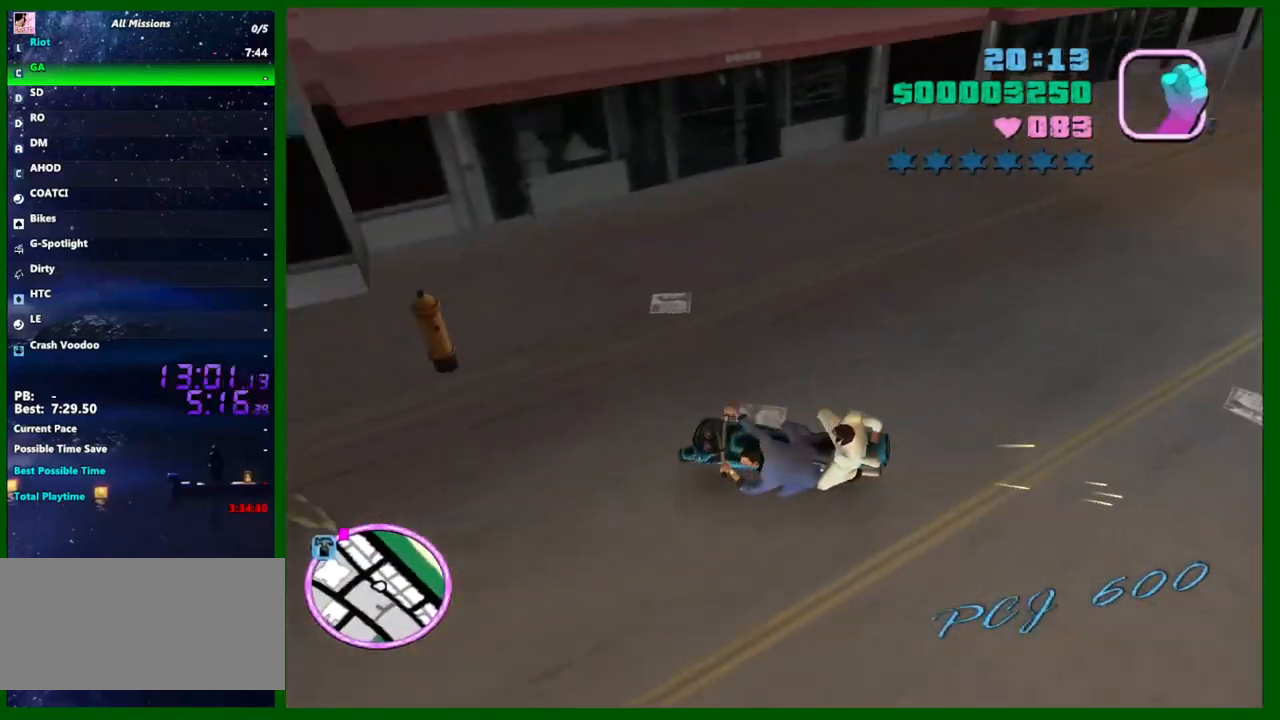
{"keys": ["a", "ctrl", "w"], "mouse": [], "events": []}
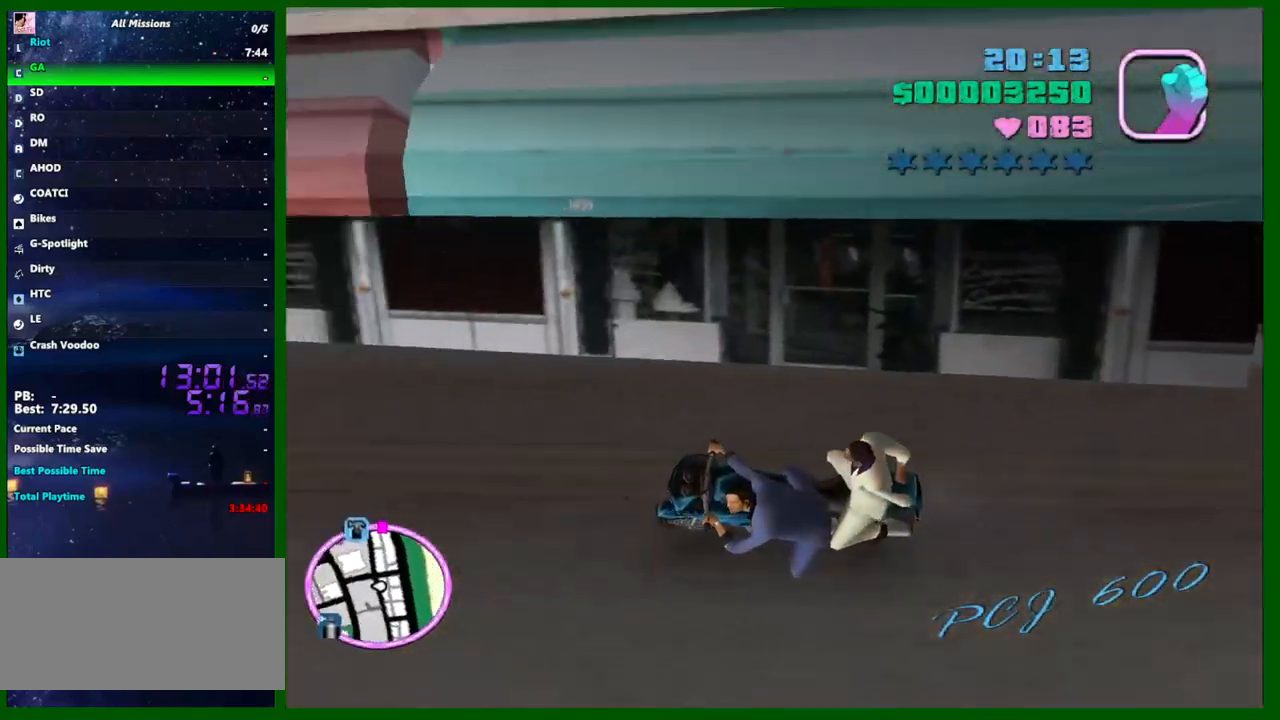
{"keys": ["ctrl", "w"], "mouse": ["right"], "events": [[33, "mouse_right", "down"], [117, "a", "up"], [267, "d", "down"], [267, "mouse_right", "up"], [400, "mouse_right", "down"], [450, "d", "up"]]}
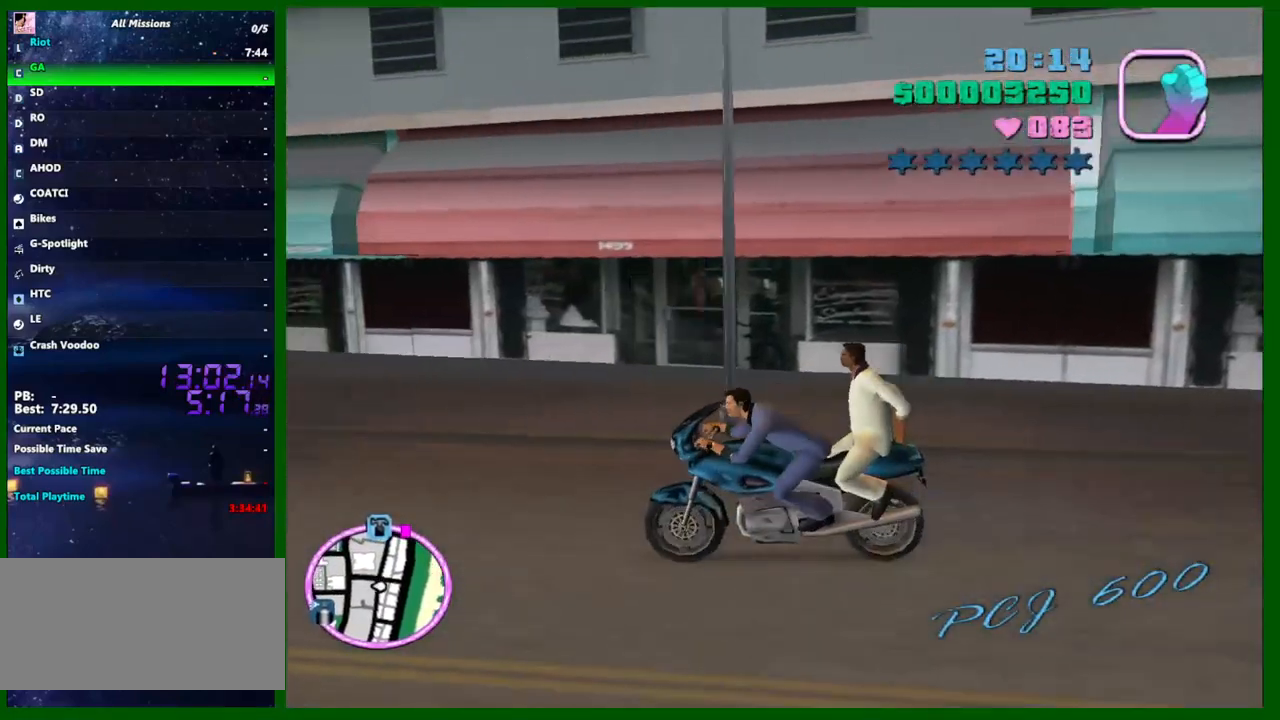
{"keys": ["ctrl", "w"], "mouse": [], "events": [[100, "mouse_right", "up"], [150, "d", "down"], [233, "mouse_right", "down"], [383, "d", "up"], [467, "mouse_right", "up"]]}
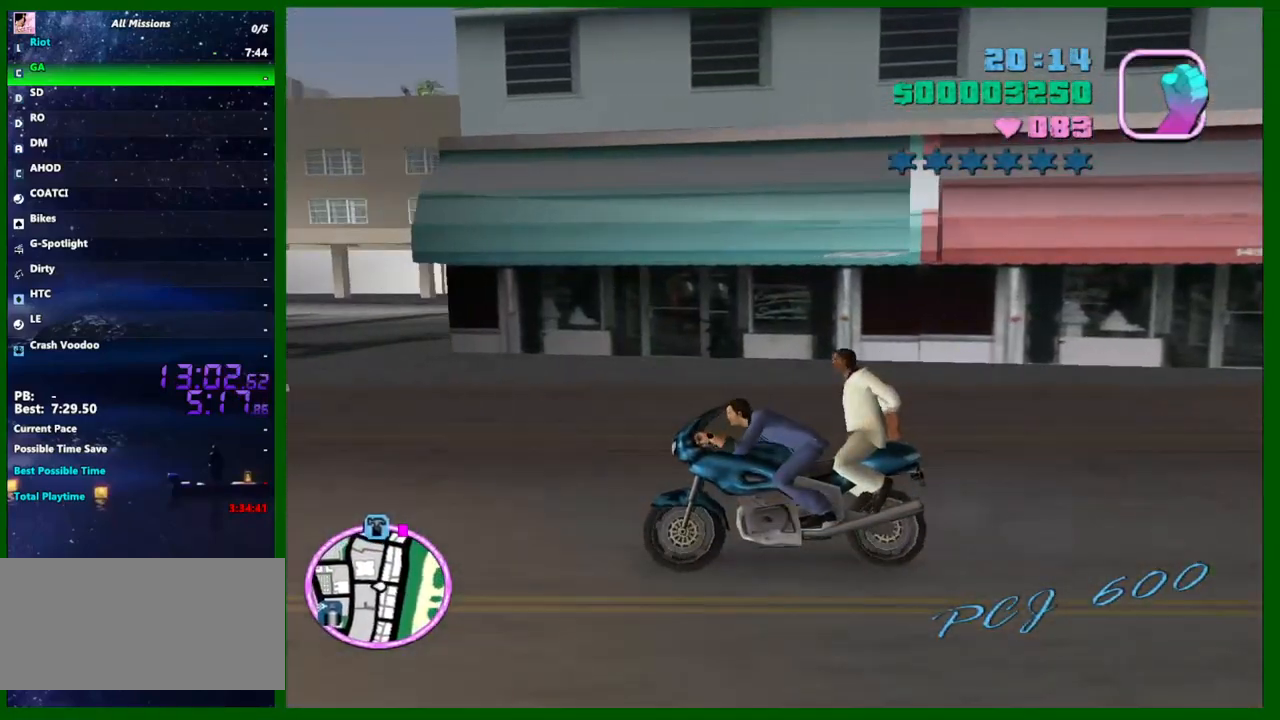
{"keys": ["ctrl", "d", "w"], "mouse": ["right"], "events": [[17, "d", "down"], [117, "mouse_right", "down"], [150, "d", "up"], [250, "mouse_right", "up"], [300, "a", "down"], [350, "a", "up"], [383, "d", "down"], [483, "mouse_right", "down"]]}
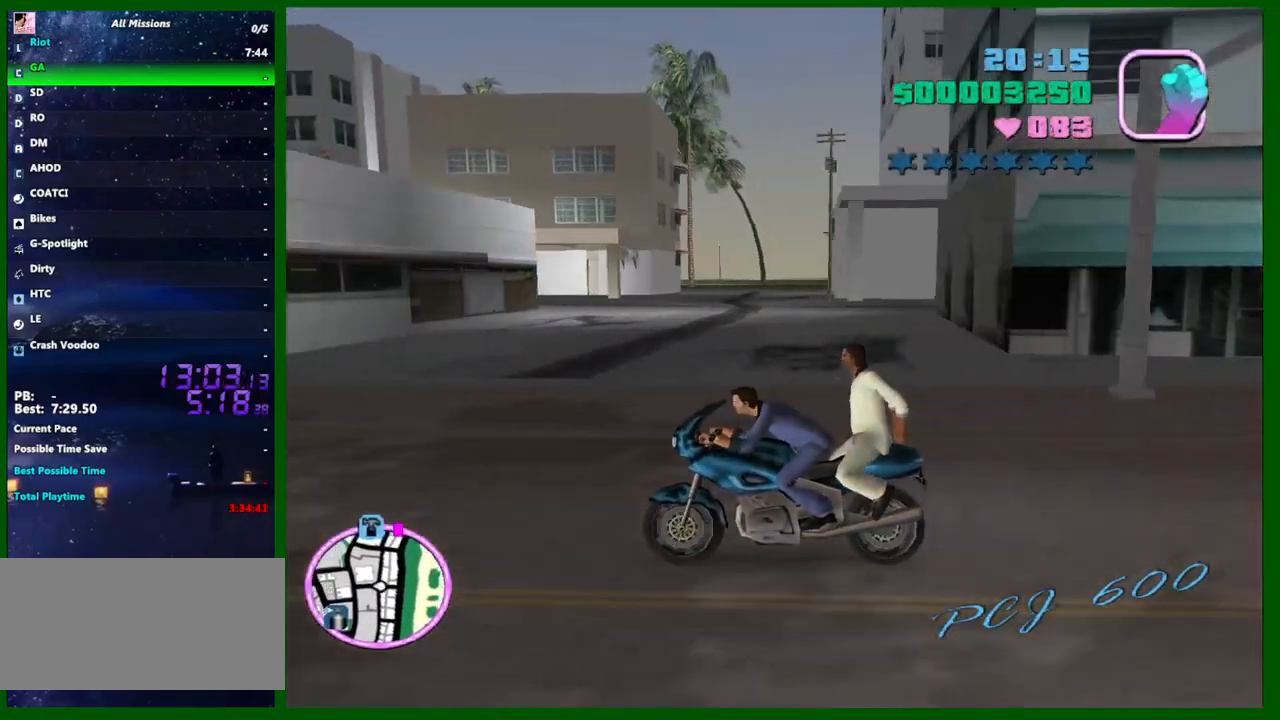
{"keys": ["ctrl", "w"], "mouse": [], "events": [[33, "d", "up"], [83, "a", "down"], [167, "mouse_right", "up"], [217, "a", "up"], [267, "d", "down"], [267, "mouse_right", "down"], [450, "d", "up"], [500, "mouse_right", "up"]]}
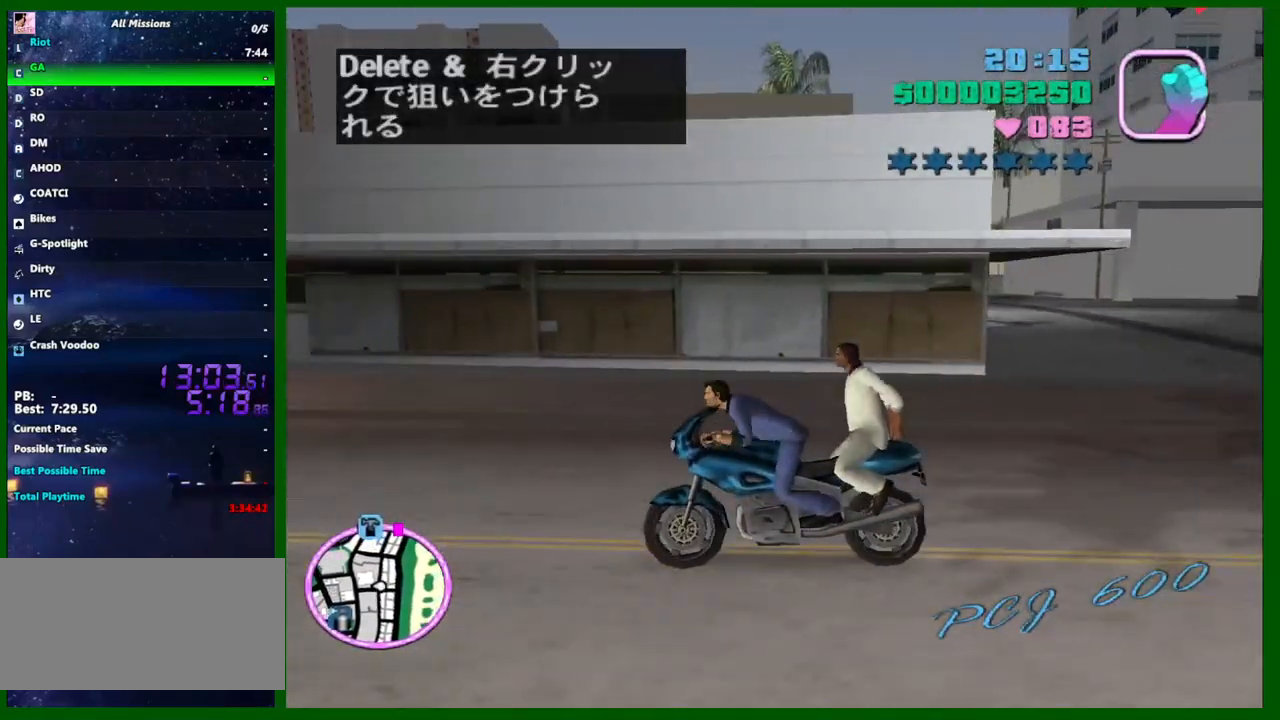
{"keys": ["ctrl", "d", "w"], "mouse": [], "events": [[100, "d", "down"], [183, "mouse_right", "down"], [233, "mouse_right", "up"]]}
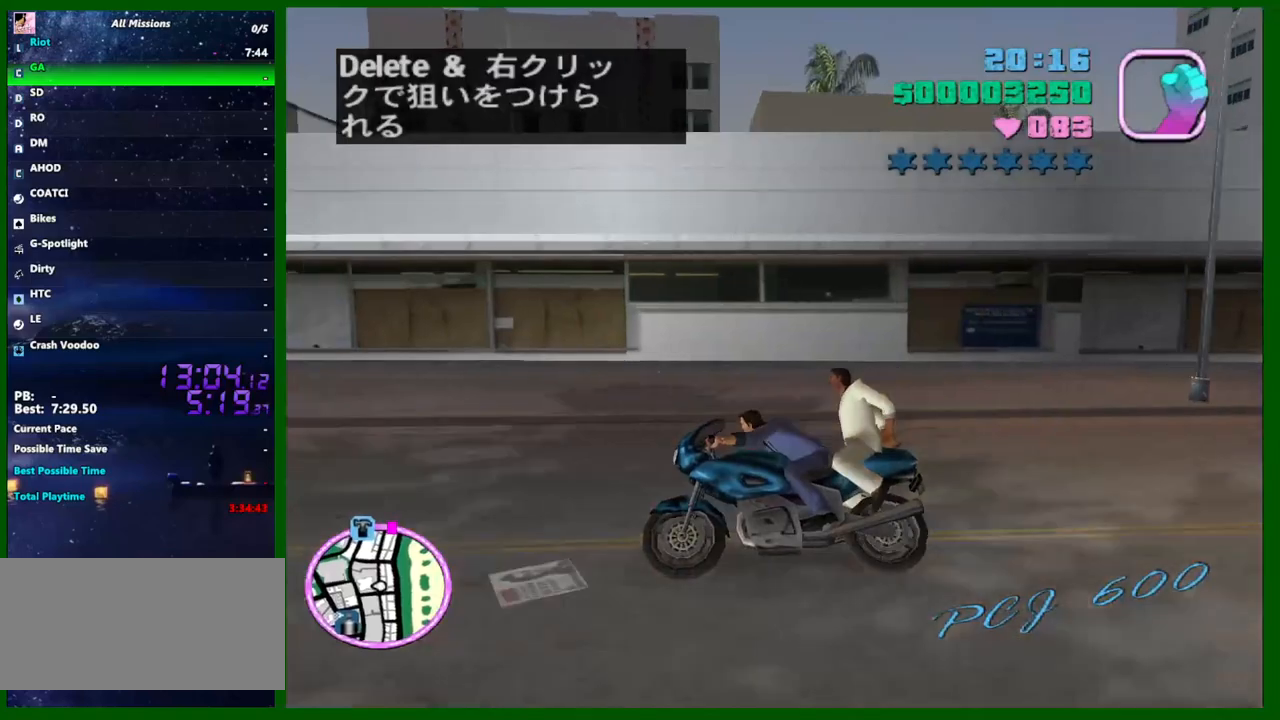
{"keys": ["ctrl", "w"], "mouse": ["right"], "events": [[17, "d", "up"], [67, "a", "down"], [67, "mouse_right", "down"], [300, "a", "up"], [300, "mouse_right", "up"], [433, "mouse_right", "down"]]}
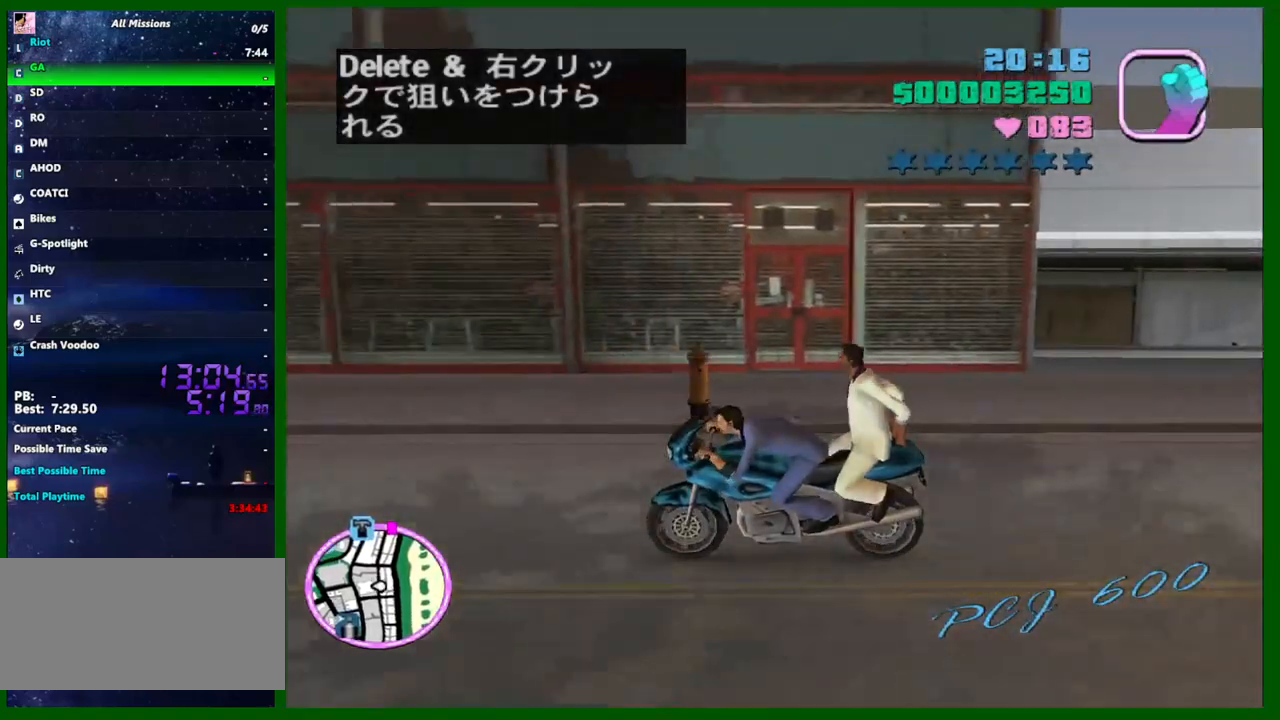
{"keys": ["ctrl", "w"], "mouse": [], "events": [[33, "a", "down"], [83, "a", "up"], [167, "mouse_right", "up"], [317, "mouse_right", "down"], [367, "a", "down"], [400, "a", "up"], [500, "mouse_right", "up"]]}
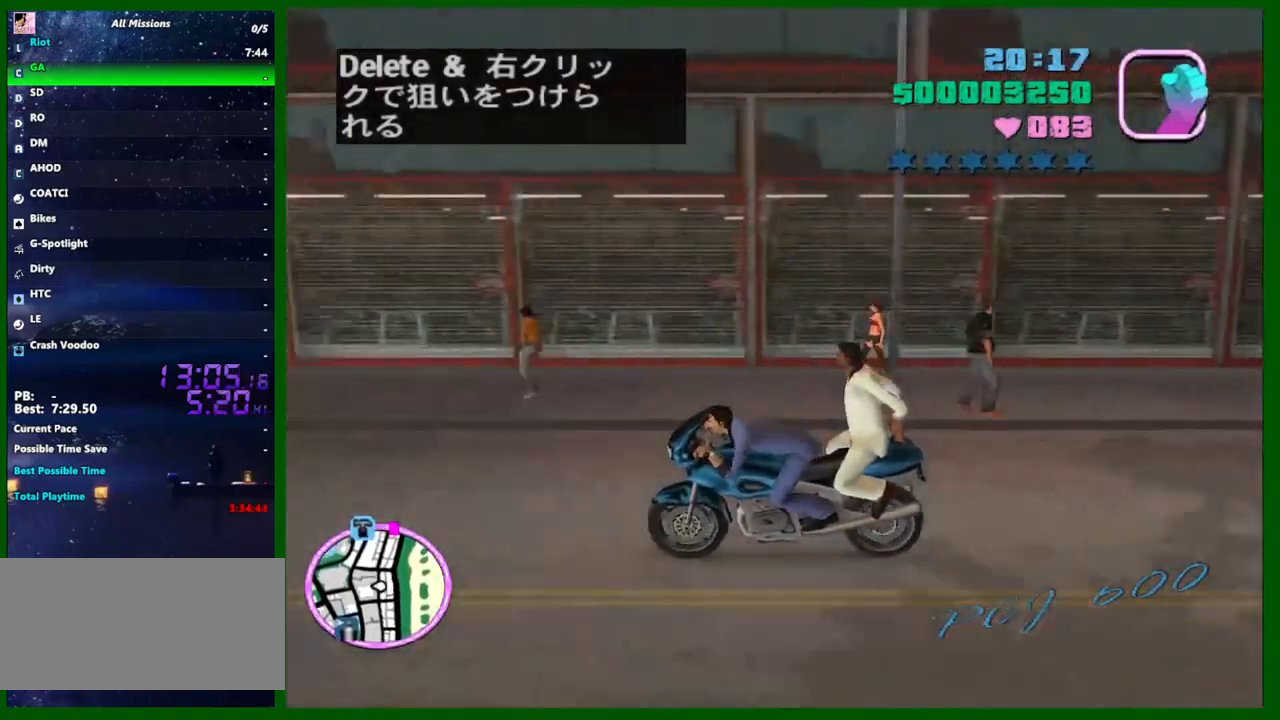
{"keys": ["ctrl", "w"], "mouse": [], "events": [[183, "mouse_right", "down"], [283, "a", "down"], [333, "a", "up"], [383, "mouse_right", "up"]]}
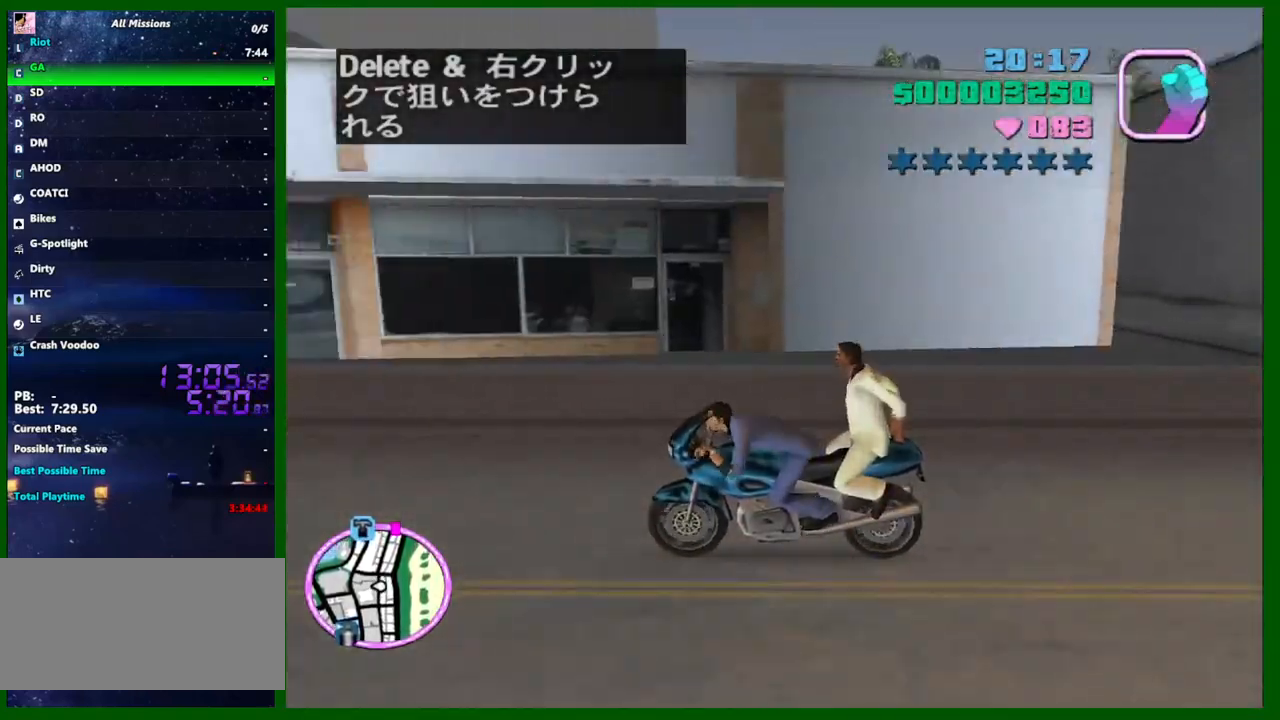
{"keys": ["ctrl", "w"], "mouse": ["right"], "events": [[17, "mouse_right", "down"], [250, "mouse_right", "up"], [400, "mouse_right", "down"]]}
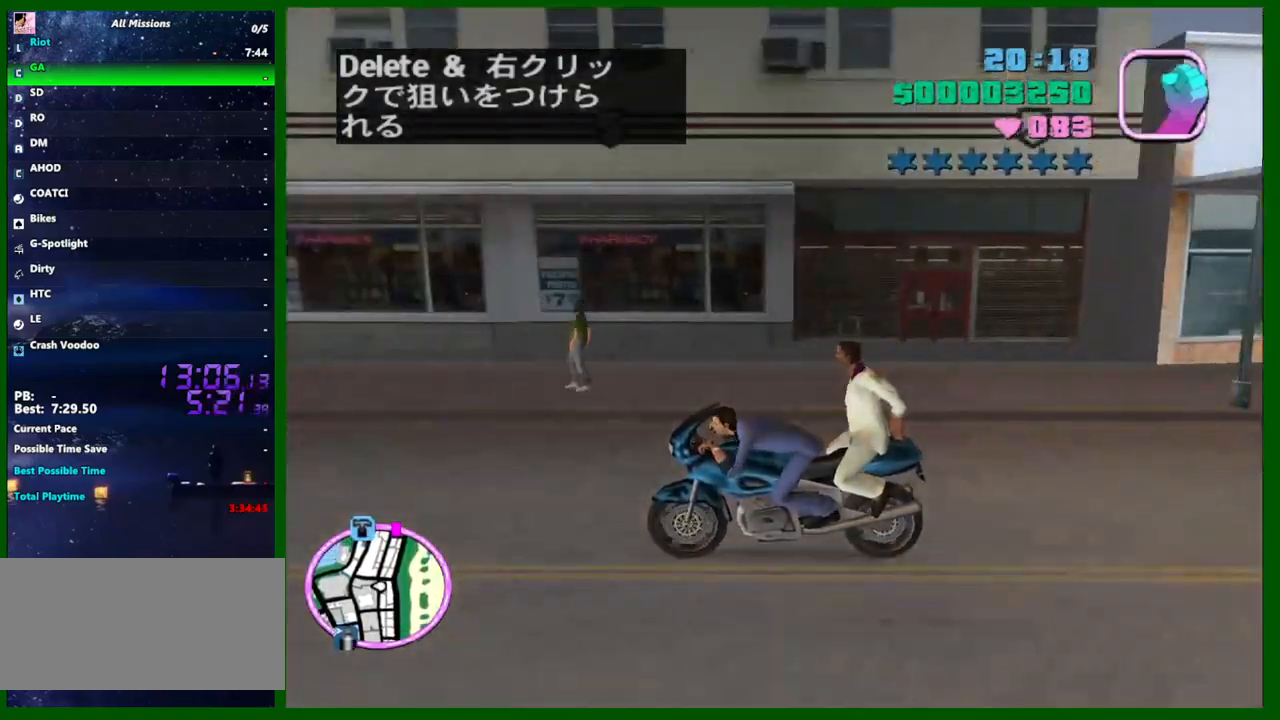
{"keys": ["ctrl", "w"], "mouse": [], "events": [[83, "mouse_right", "up"], [217, "d", "down"], [267, "mouse_right", "down"], [317, "d", "up"], [450, "mouse_right", "up"]]}
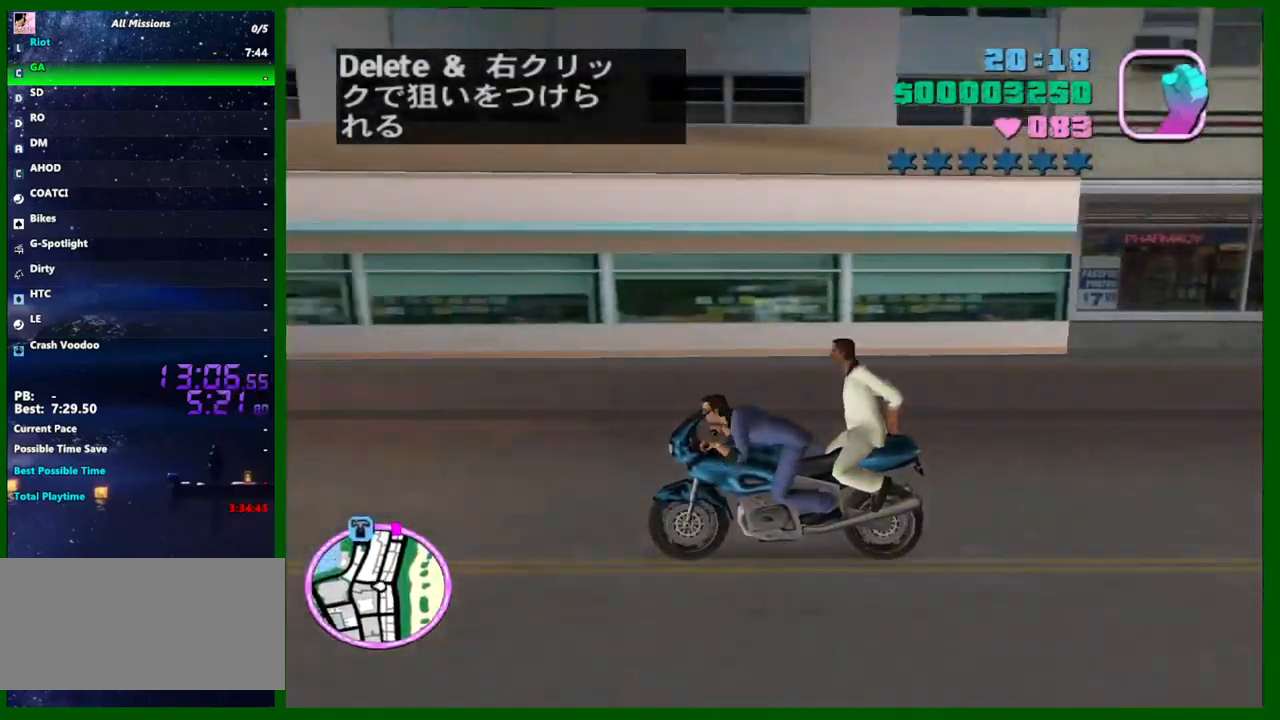
{"keys": ["ctrl", "d", "w"], "mouse": [], "events": [[100, "mouse_right", "down"], [233, "mouse_right", "up"], [417, "d", "down"]]}